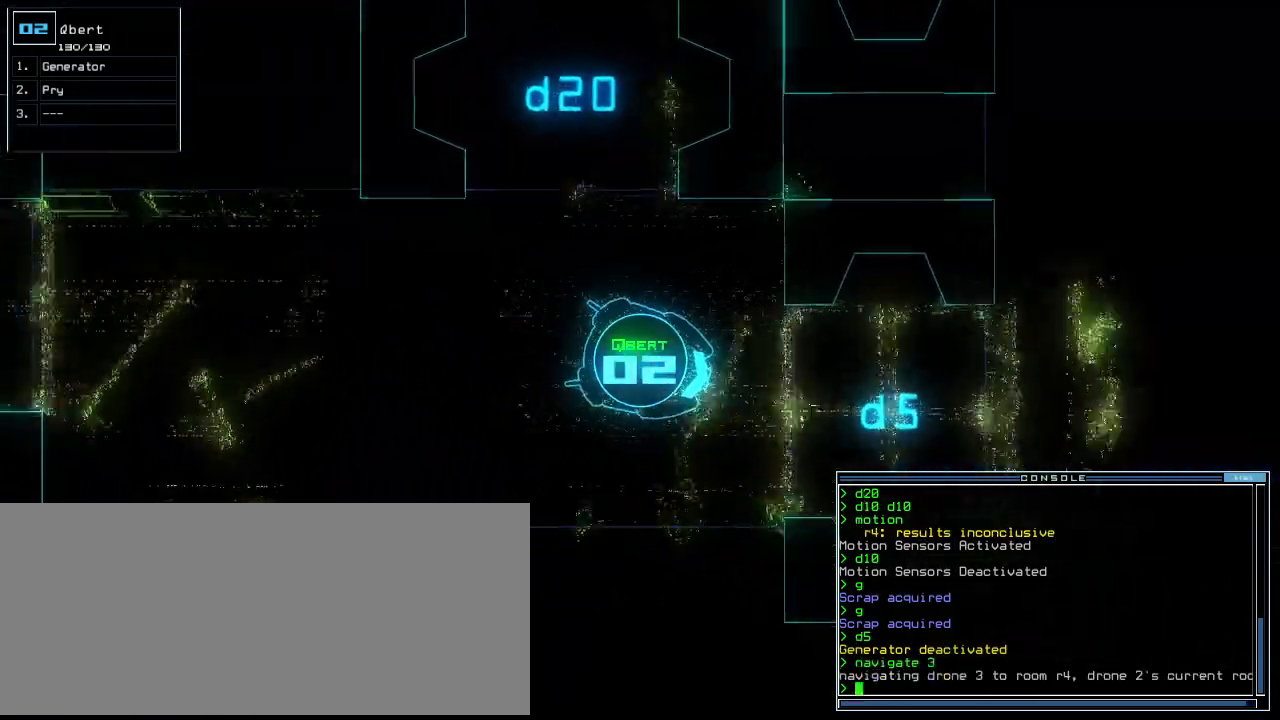
Gameplay with keyboard; each line is a JSON object with the keys held at the frame after it. "events" lists presses ("down") and releases ("up") of ".", "0", "1", "2", "3", "4", "5", "6", "7", "8", "9", "a", "b", "backspace", "c", "caps_lock", "comma", "ctrl_l", "ctrl_r", "d", "down", "e", "equals", "escape", "f", "f12", "g", "h", "i", "j", "k", "l", "left", "m", "minus", "n", "o", "p", "q", "quote", "r", "return", "right", "s", "semicolon", "shift_l", "shift_r", "space", "t", "tab", "tilde", "u", "up", "v", "w", "x", "y" and "z" between this image and that frame as [ms after this image, input, new state], when the widget could be followed in between. No other keys are recorded. Mouse input is not recorded. Not read: other_keys.
{"keys": ["up"], "events": [[40, "left", "down"], [100, "left", "up"]]}
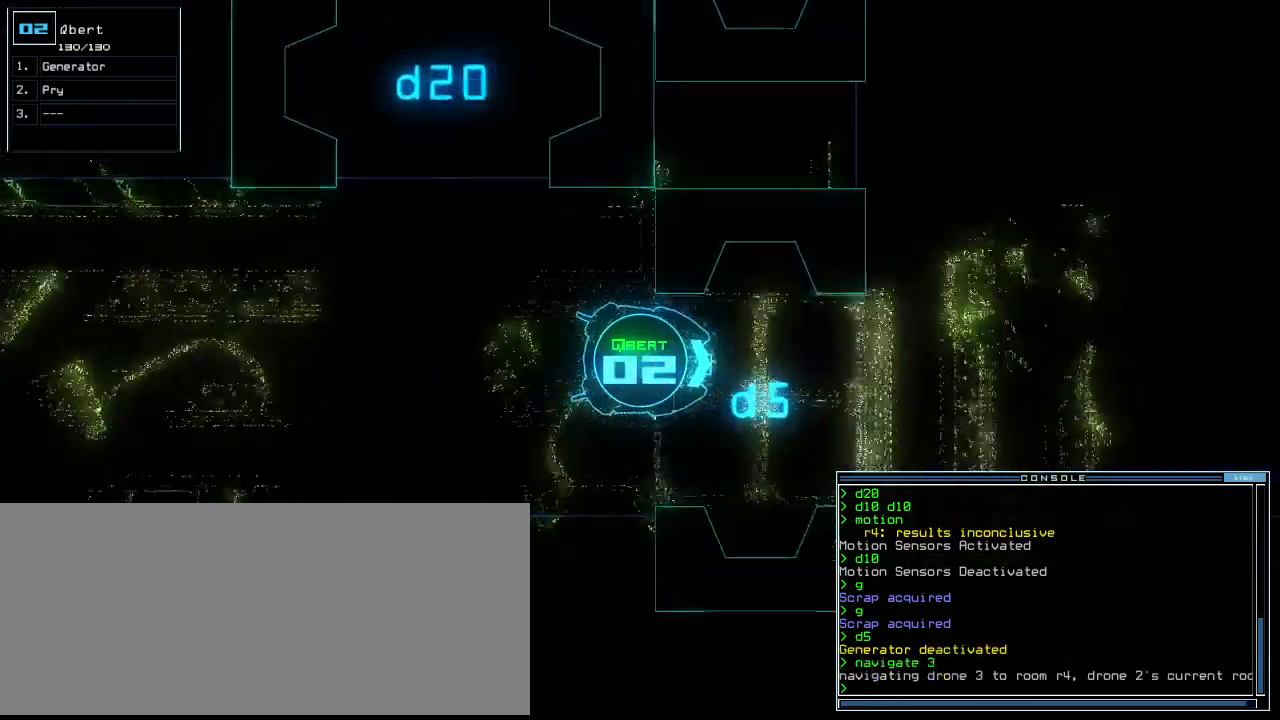
{"keys": [], "events": [[300, "up", "up"], [320, "3", "down"], [380, "3", "up"]]}
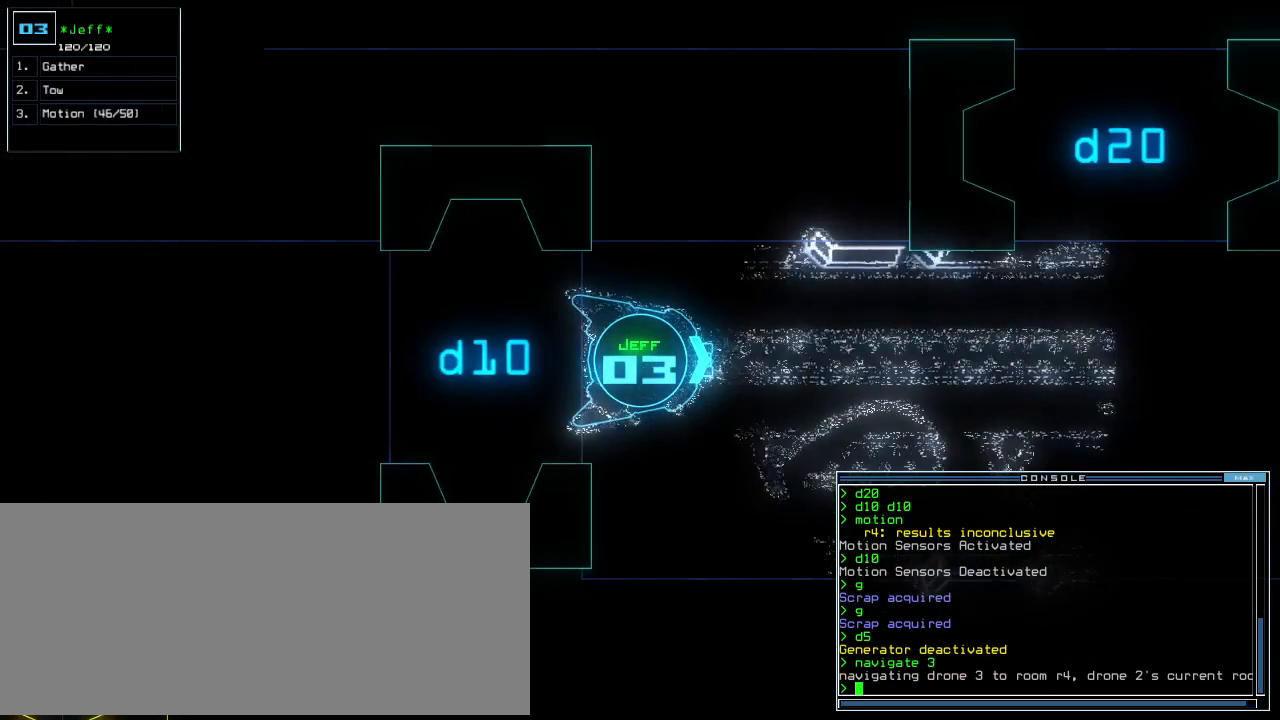
{"keys": ["down"], "events": [[80, "down", "down"]]}
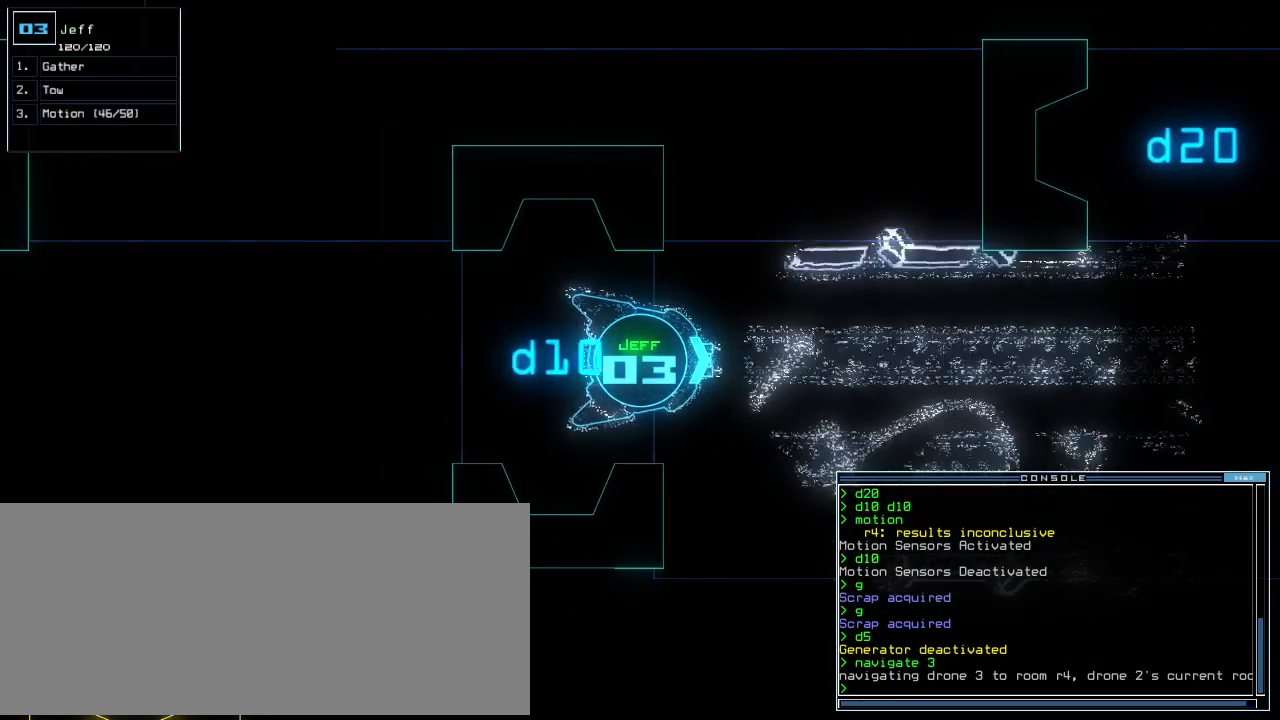
{"keys": [], "events": [[80, "space", "down"], [300, "down", "up"], [420, "space", "up"]]}
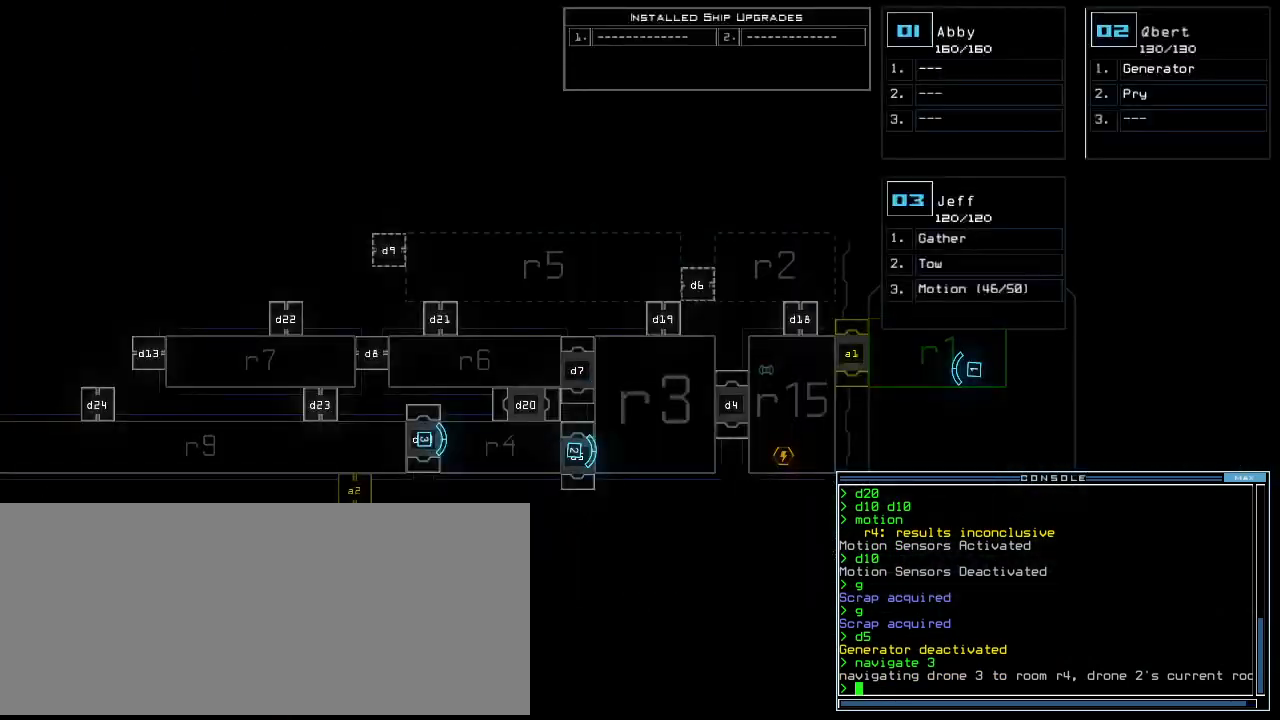
{"keys": [], "events": [[140, "f", "down"], [220, "f", "up"], [220, "space", "down"], [300, "r", "down"], [360, "space", "up"], [400, "r", "up"]]}
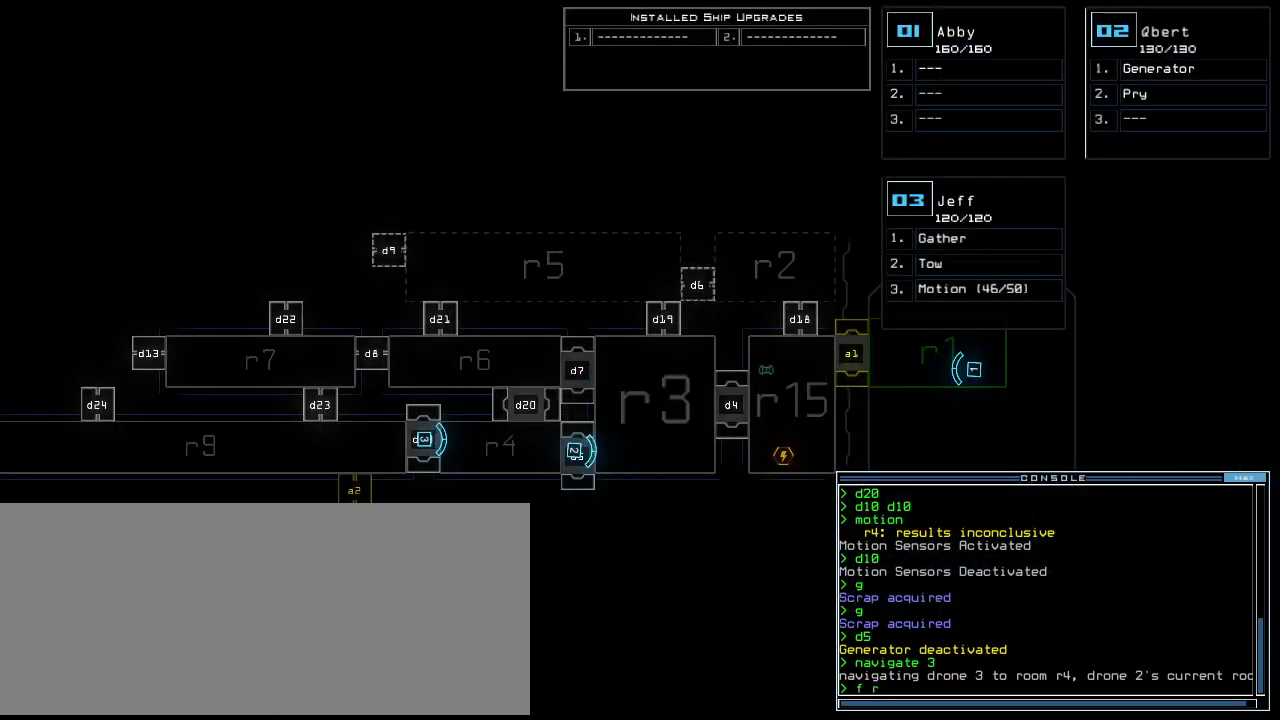
{"keys": ["return"], "events": [[360, "9", "down"], [400, "9", "up"], [500, "return", "down"]]}
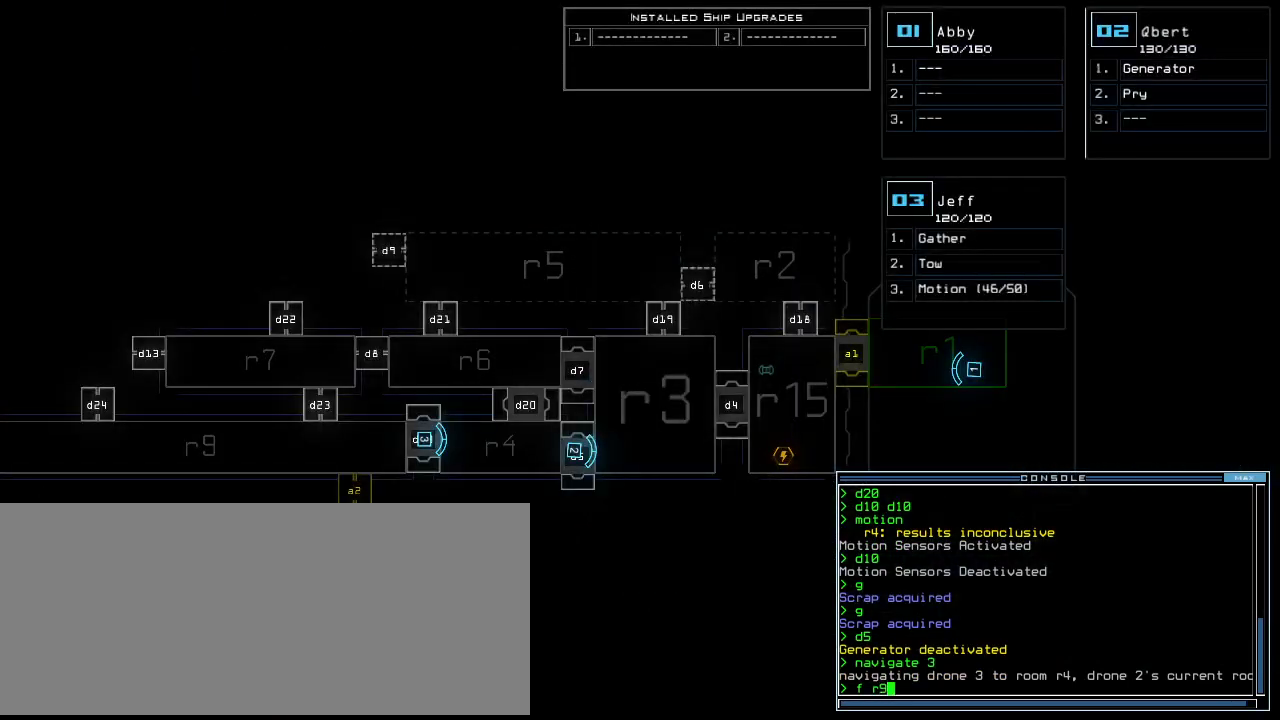
{"keys": ["2"], "events": [[100, "return", "up"], [180, "f", "down"], [240, "space", "down"], [260, "f", "up"], [360, "r", "down"], [380, "space", "up"], [440, "2", "down"], [500, "r", "up"]]}
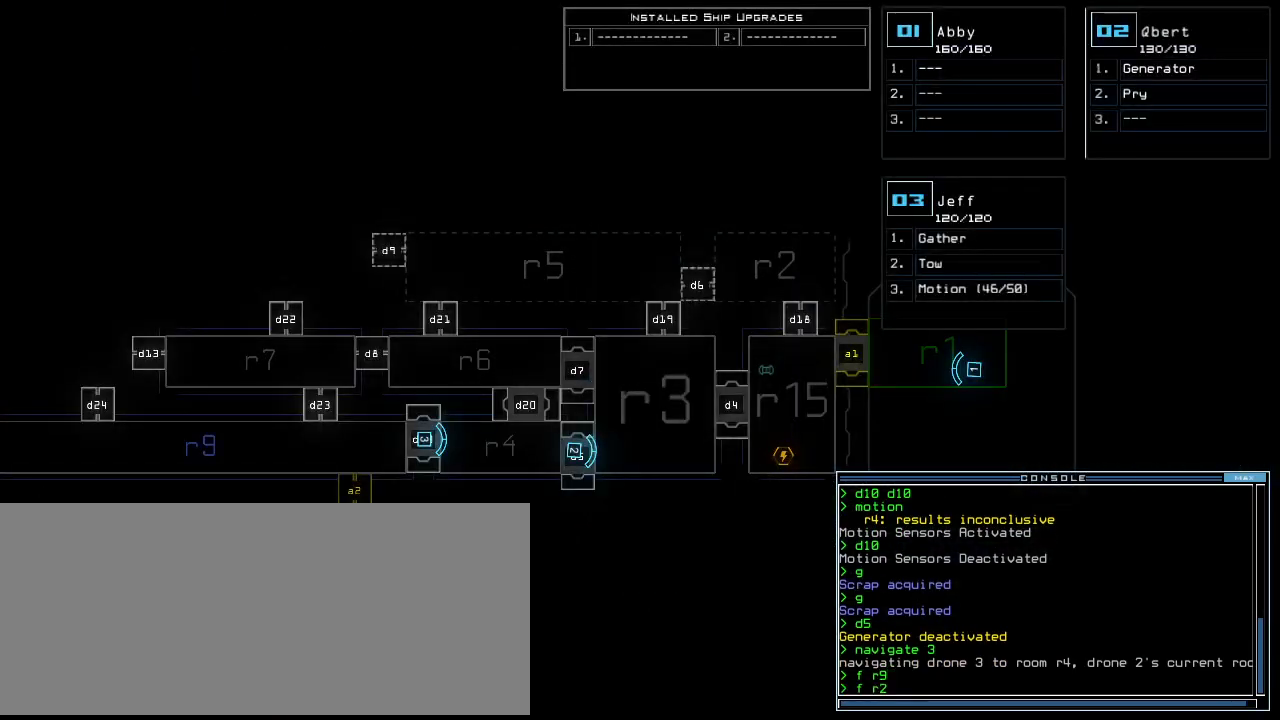
{"keys": [], "events": [[40, "return", "down"], [60, "2", "up"], [120, "return", "up"]]}
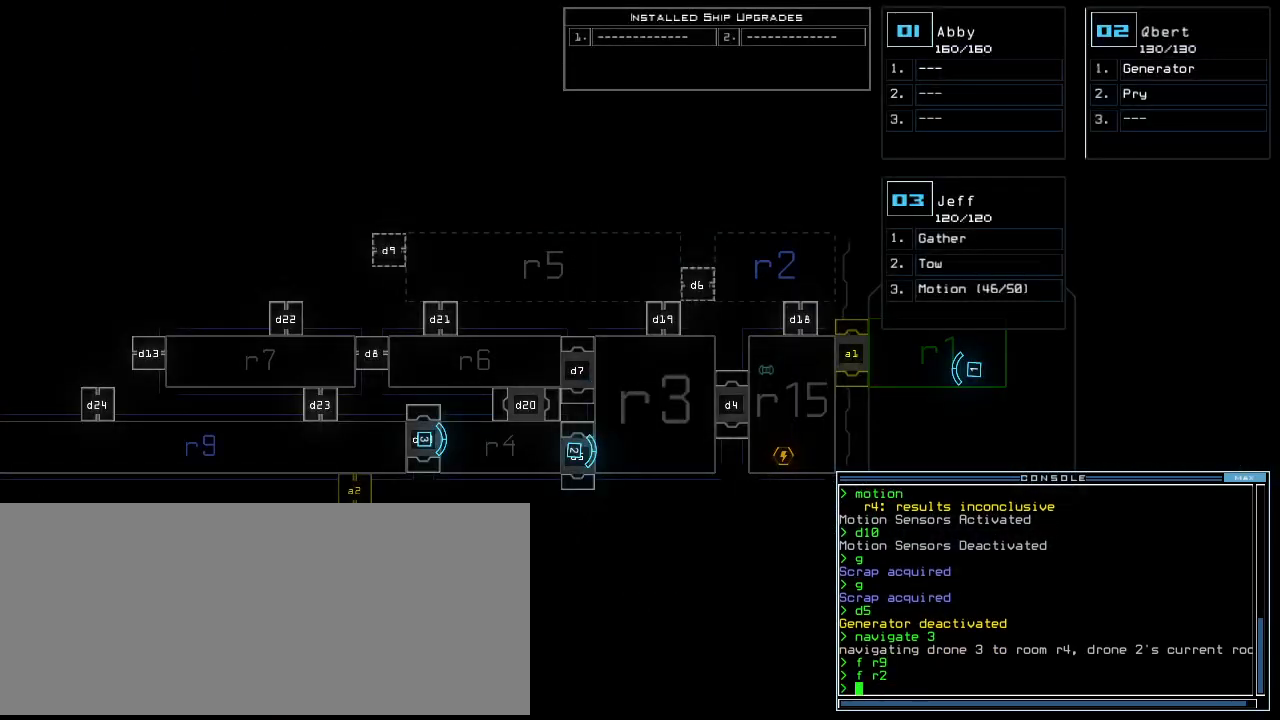
{"keys": [], "events": []}
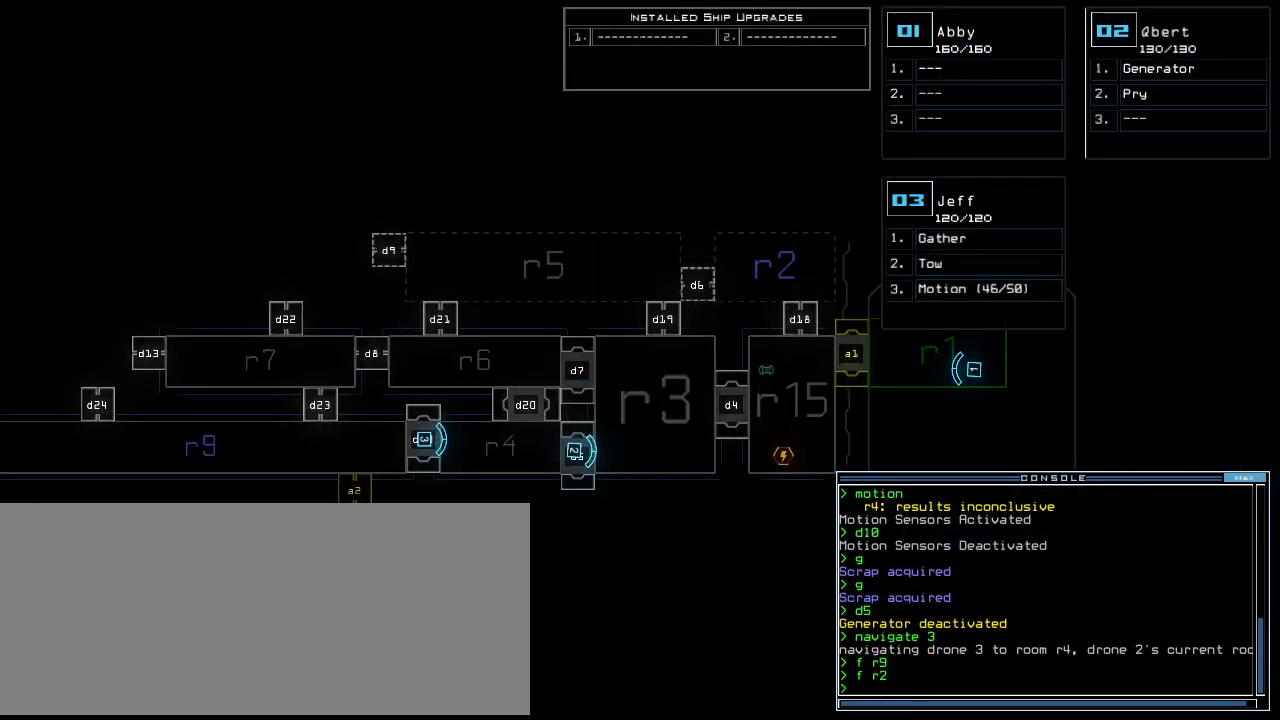
{"keys": ["e", "return"], "events": [[400, "t", "down"], [460, "e", "down"], [480, "return", "down"], [480, "t", "up"]]}
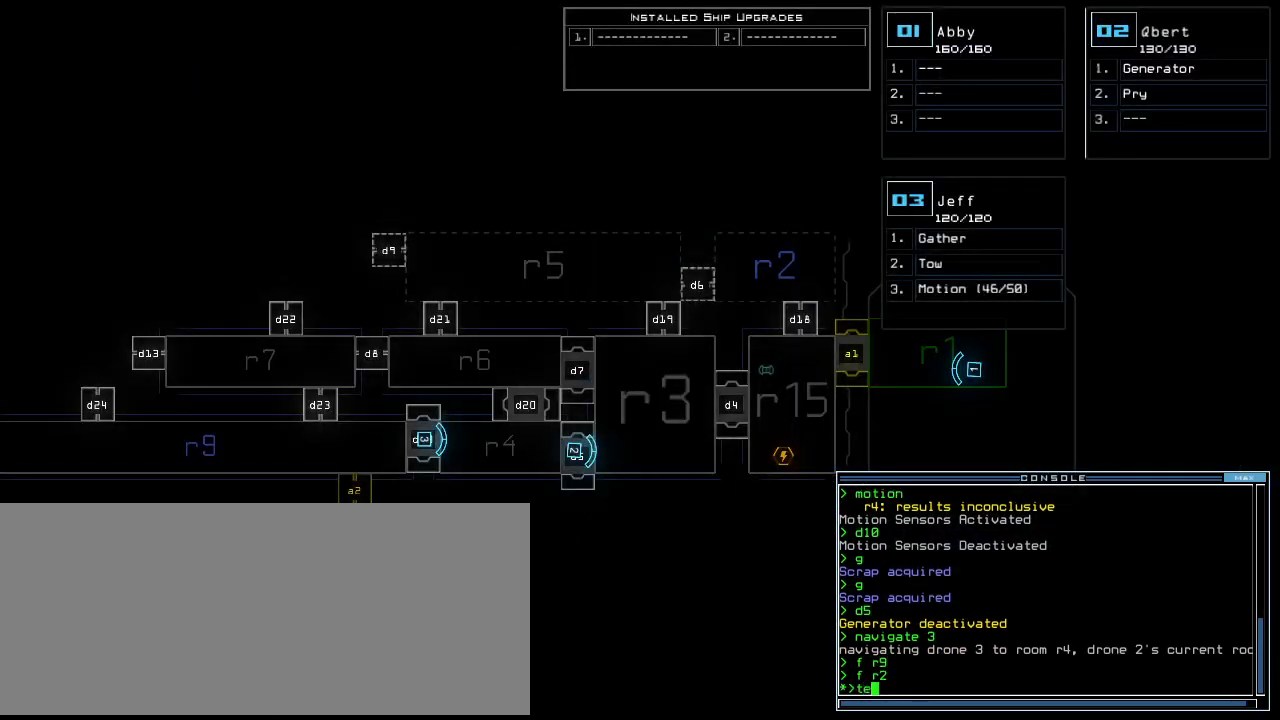
{"keys": [], "events": [[40, "e", "up"], [60, "return", "up"]]}
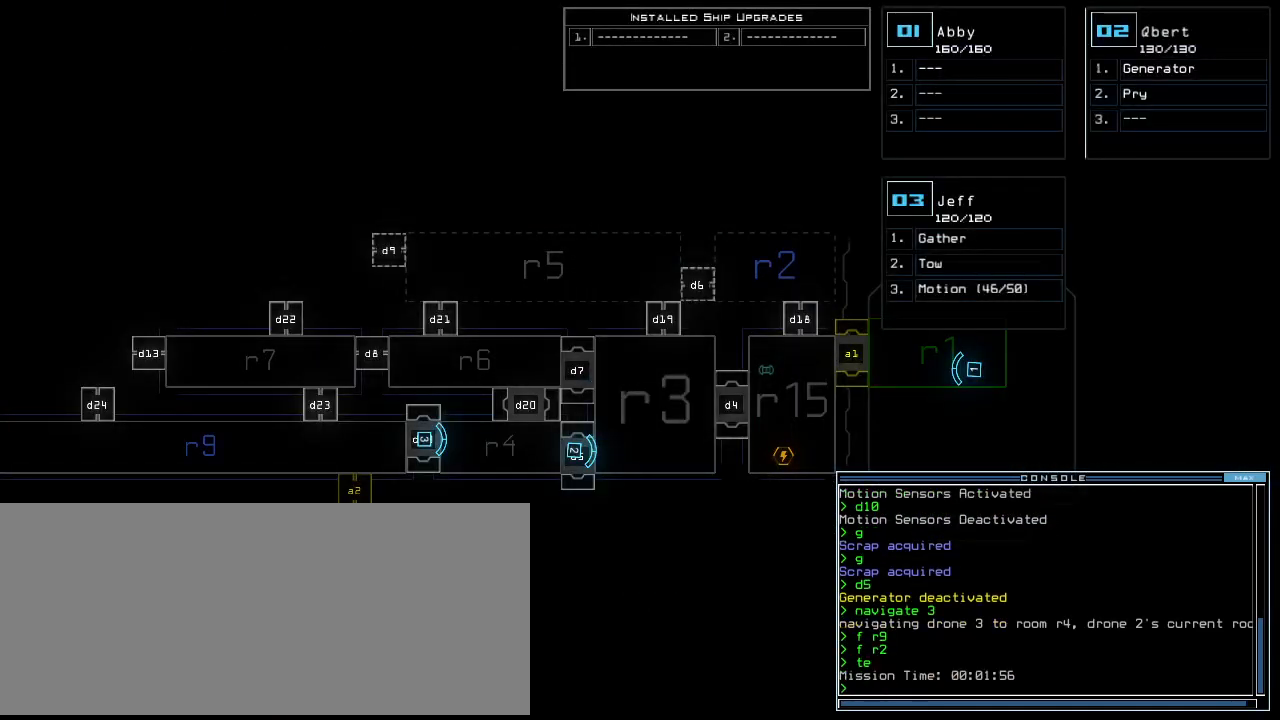
{"keys": [], "events": []}
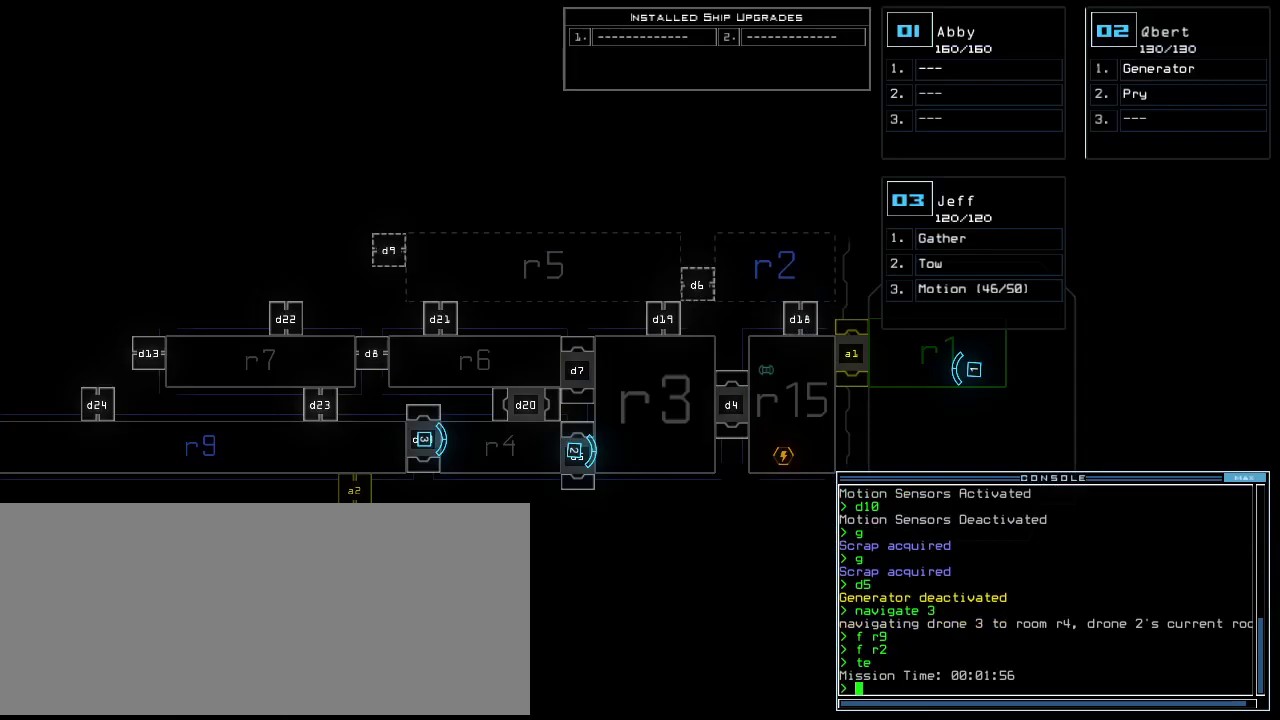
{"keys": [], "events": [[240, "t", "down"], [300, "e", "down"], [340, "t", "up"], [420, "e", "up"]]}
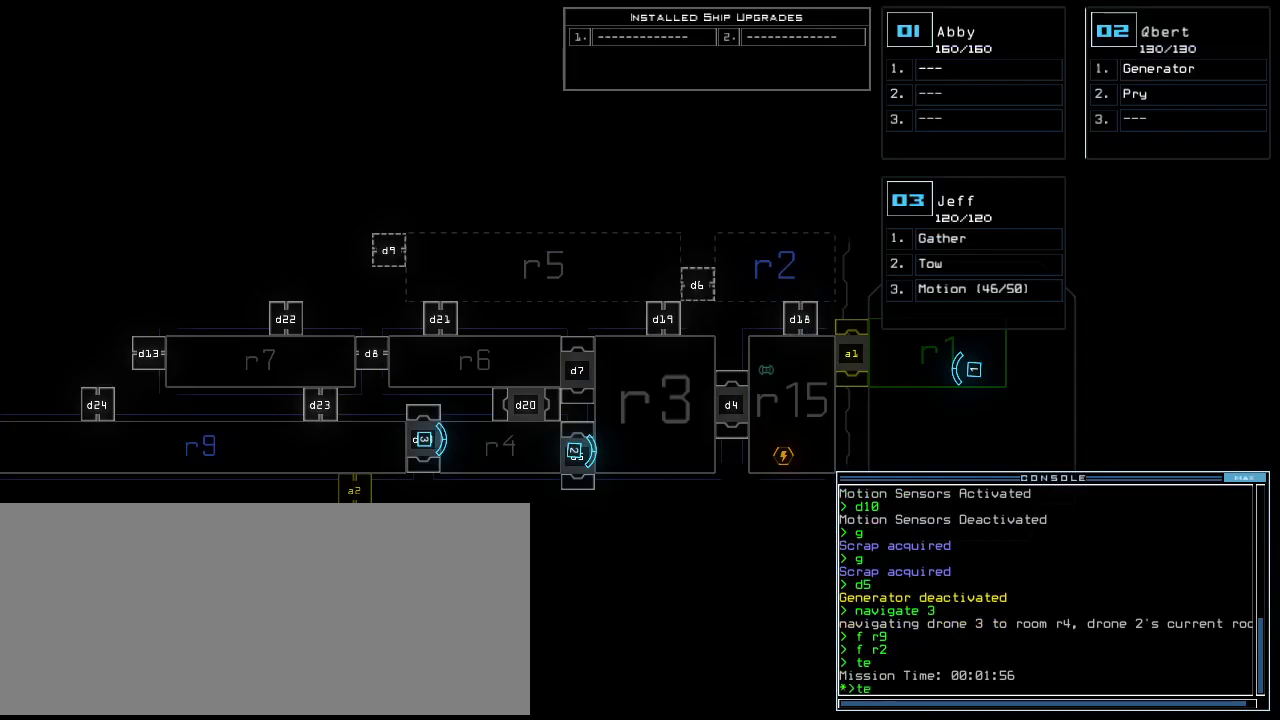
{"keys": [], "events": [[160, "return", "down"], [220, "return", "up"]]}
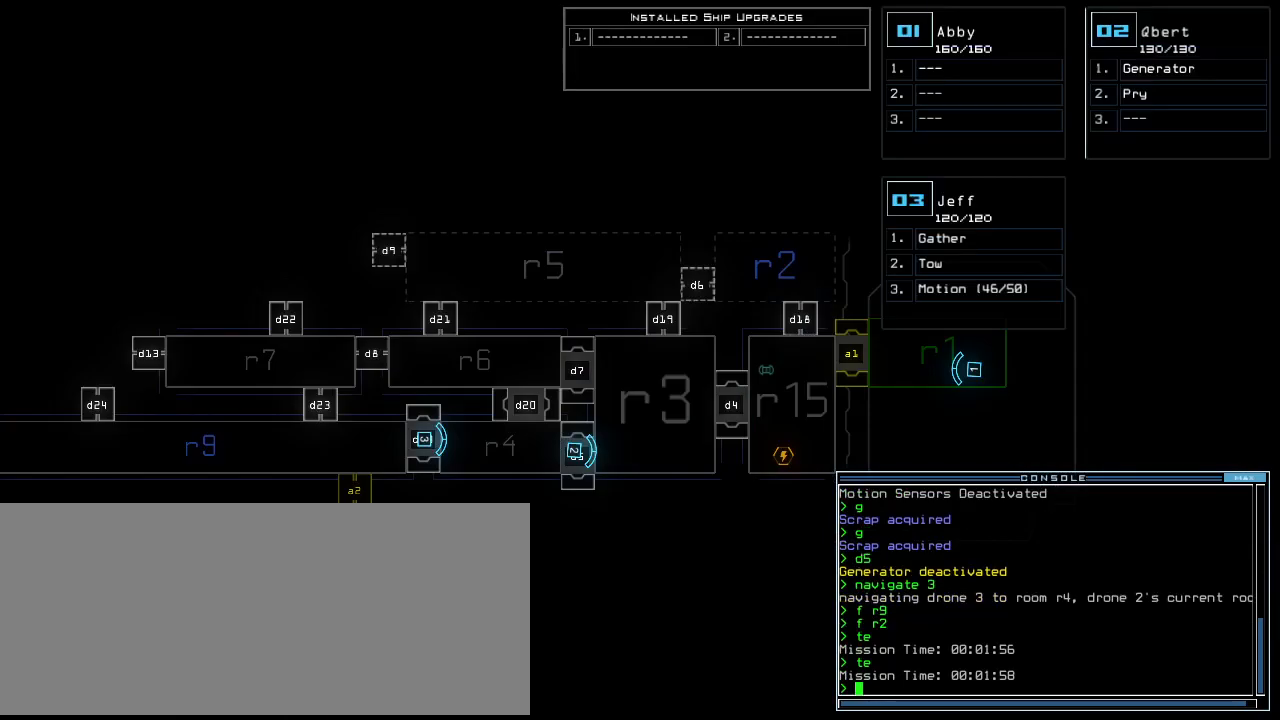
{"keys": [], "events": []}
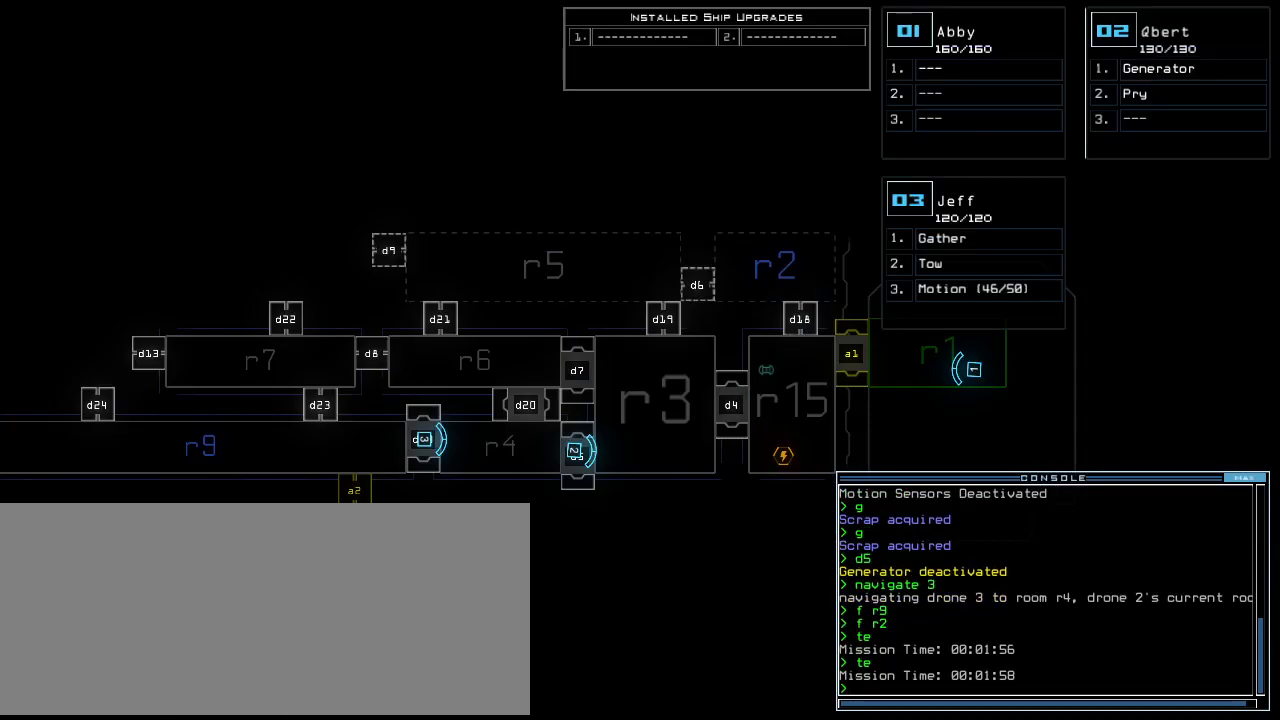
{"keys": [], "events": [[320, "2", "down"], [380, "2", "up"]]}
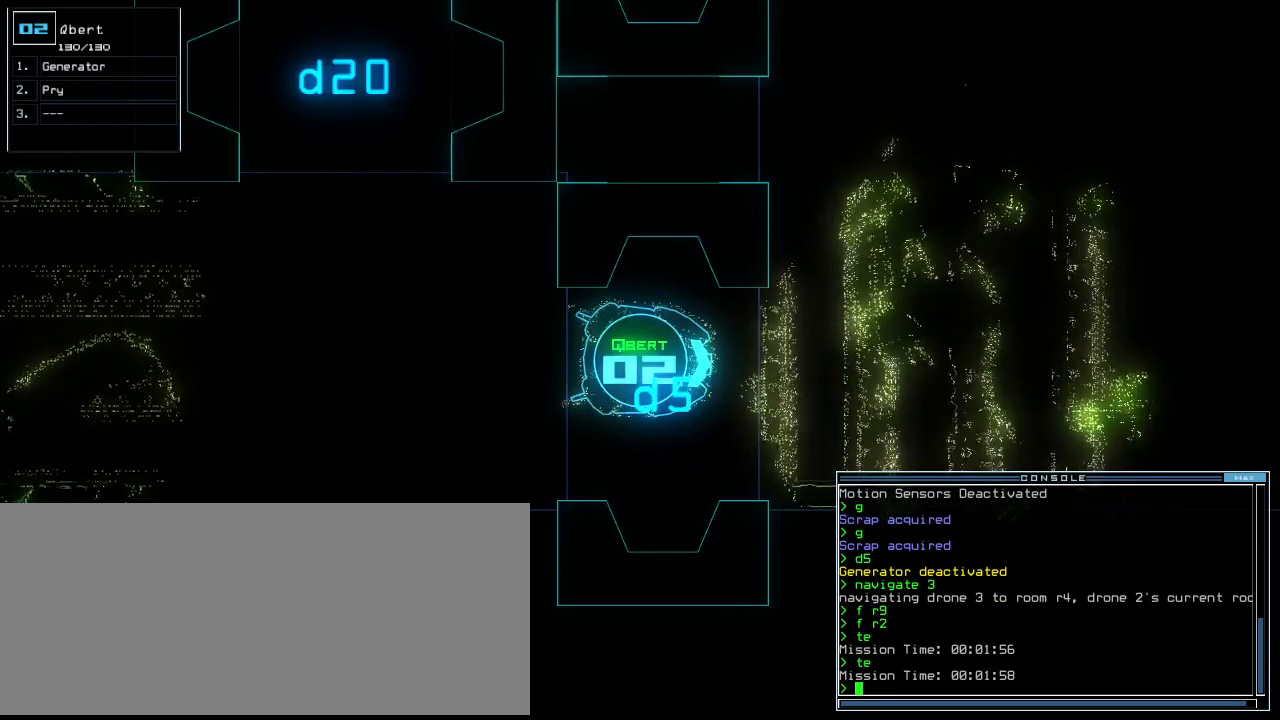
{"keys": [], "events": []}
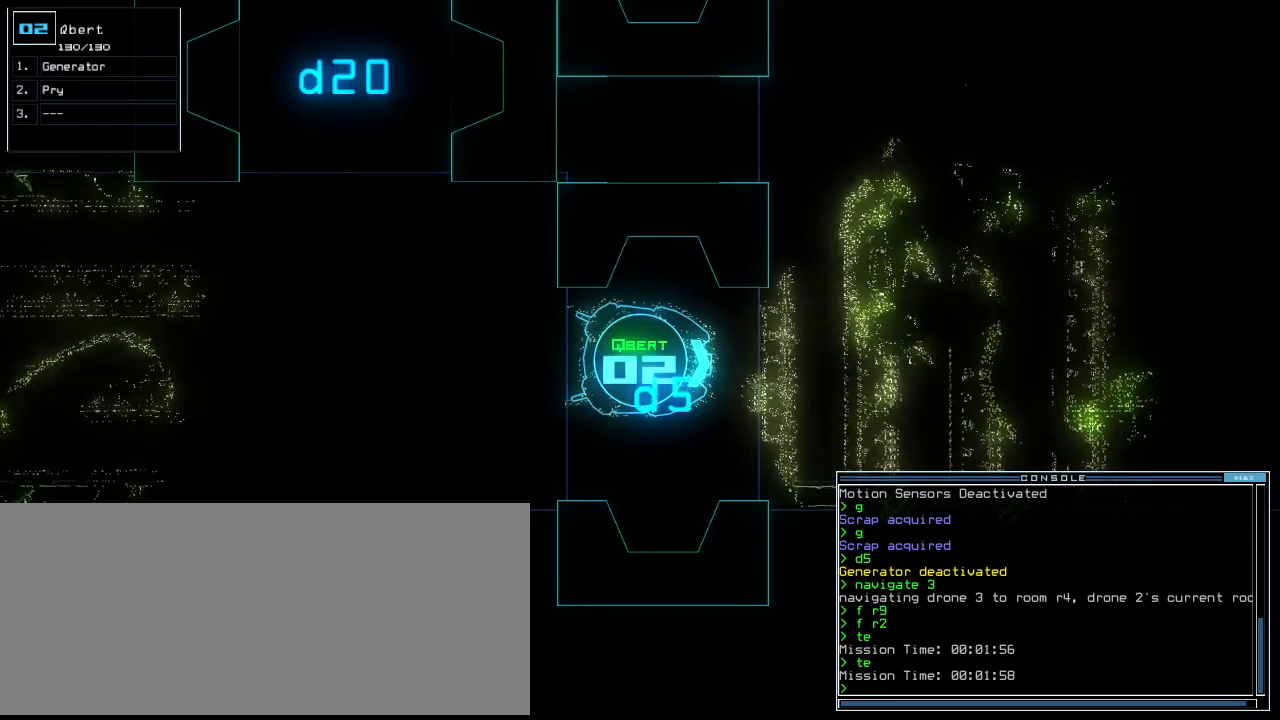
{"keys": ["left", "up"], "events": [[320, "up", "down"], [480, "left", "down"]]}
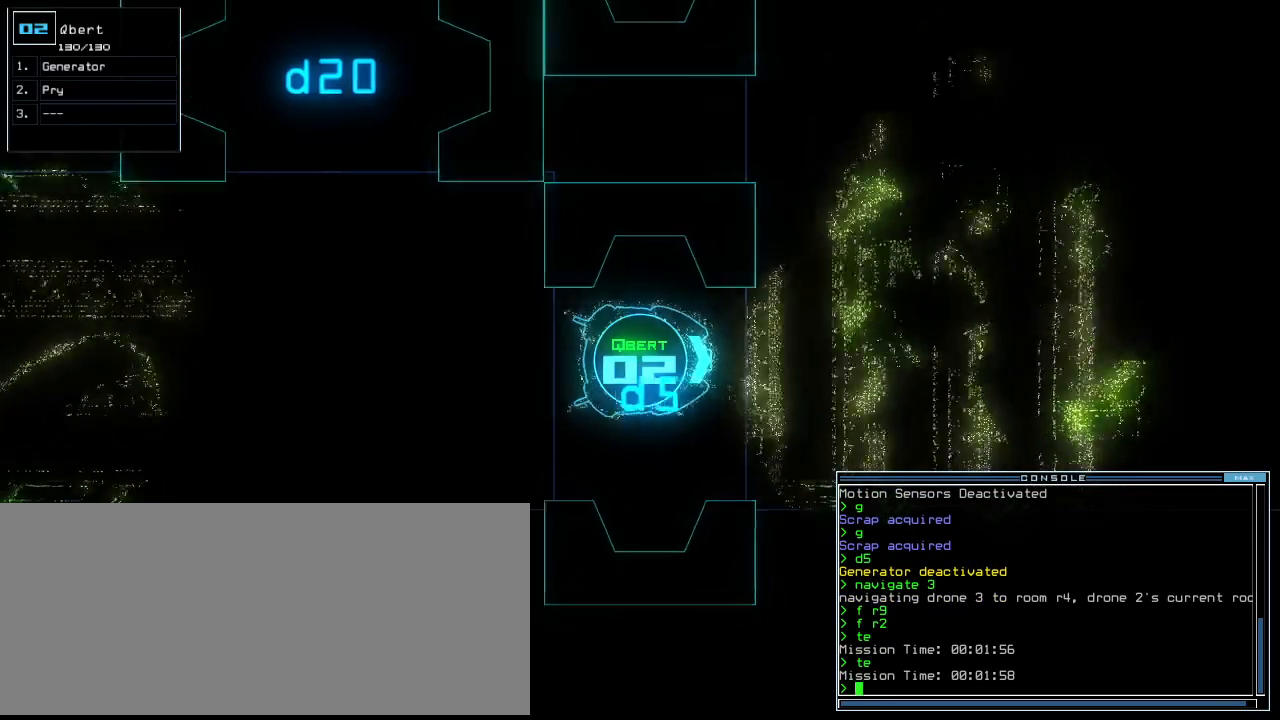
{"keys": ["up"], "events": [[60, "left", "up"], [160, "right", "down"], [260, "right", "up"], [320, "t", "down"], [400, "e", "down"], [420, "t", "up"], [500, "e", "up"]]}
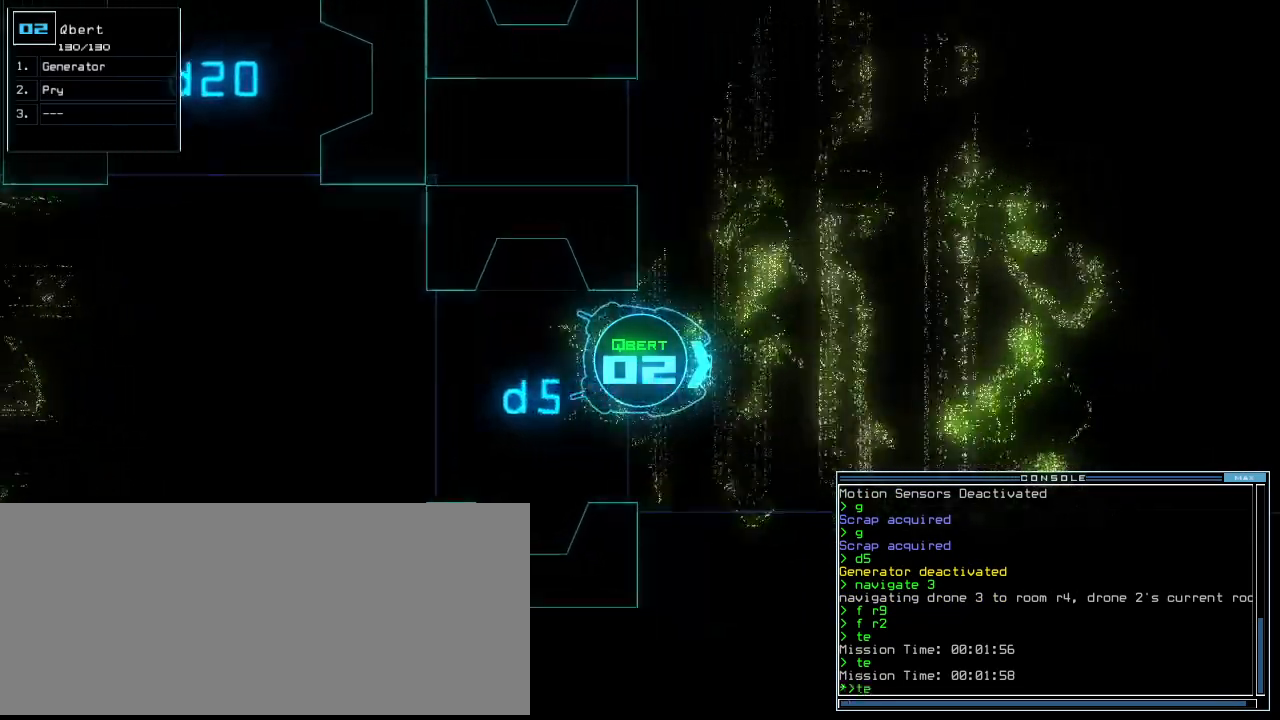
{"keys": ["up"], "events": [[40, "return", "down"], [140, "return", "up"], [160, "left", "down"], [280, "left", "up"], [400, "left", "down"], [480, "left", "up"]]}
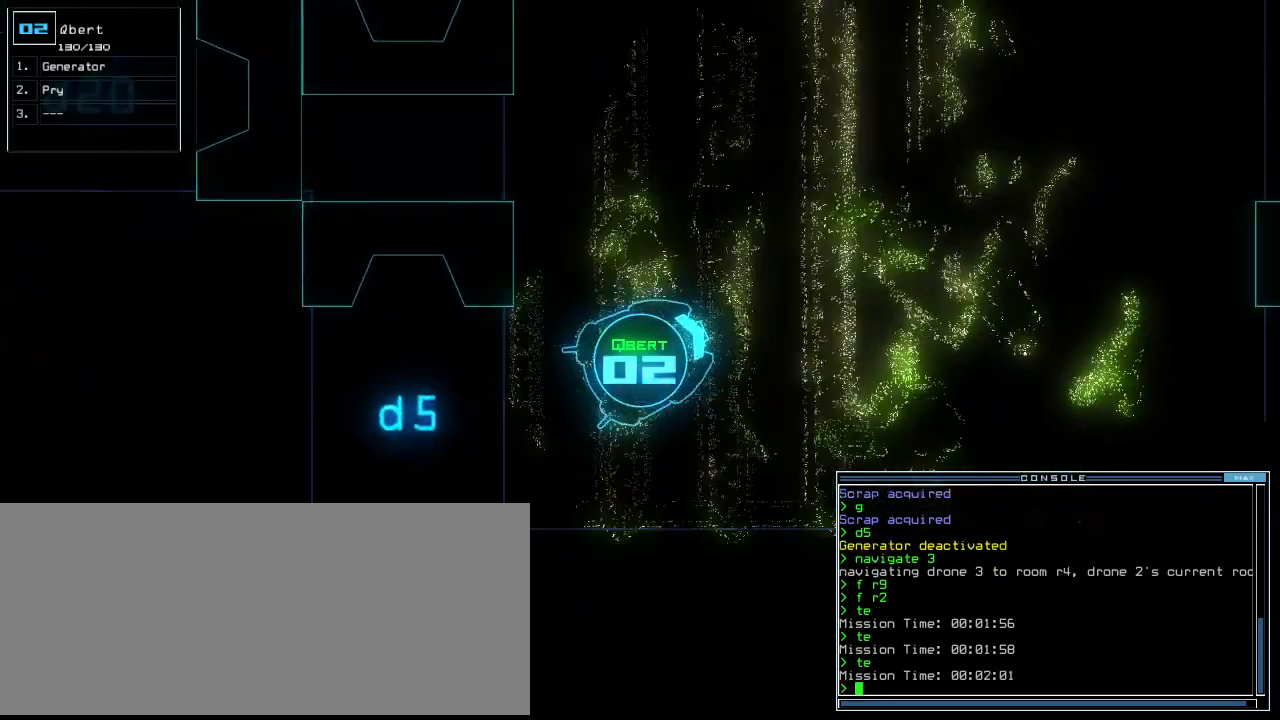
{"keys": ["up"], "events": [[100, "right", "down"], [180, "right", "up"], [400, "left", "down"], [460, "left", "up"]]}
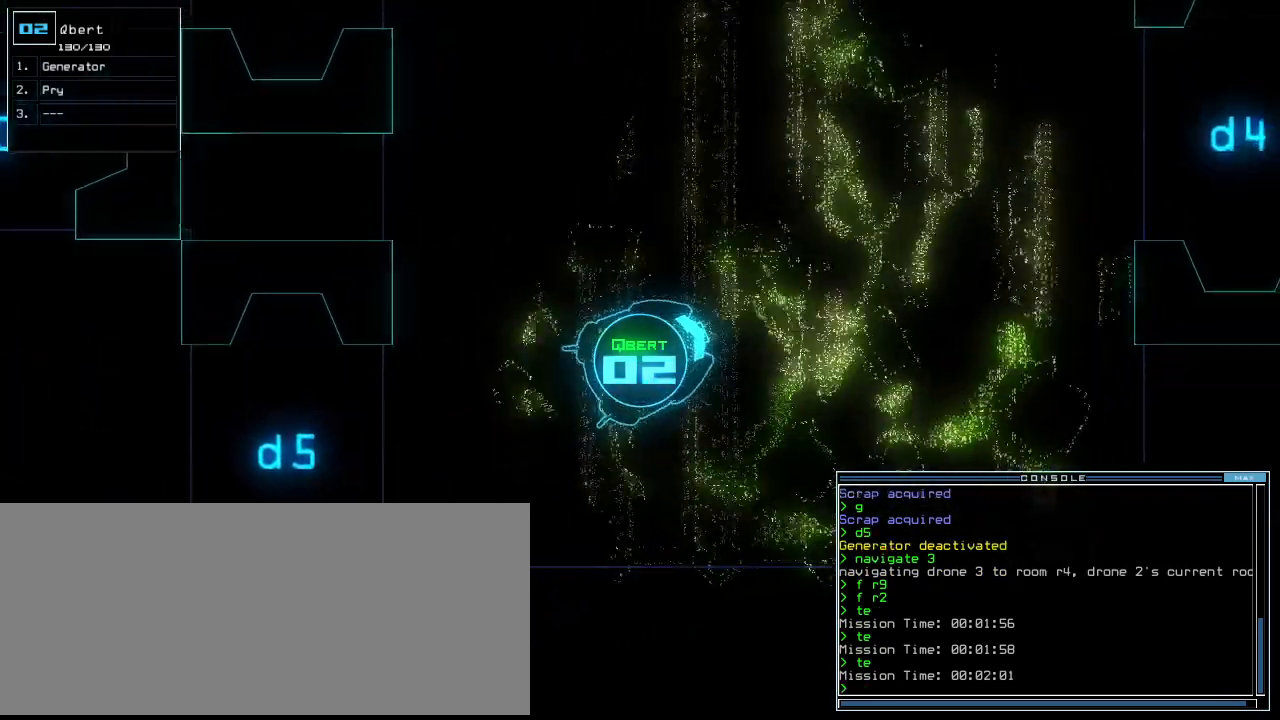
{"keys": ["up"], "events": [[400, "left", "down"], [460, "left", "up"]]}